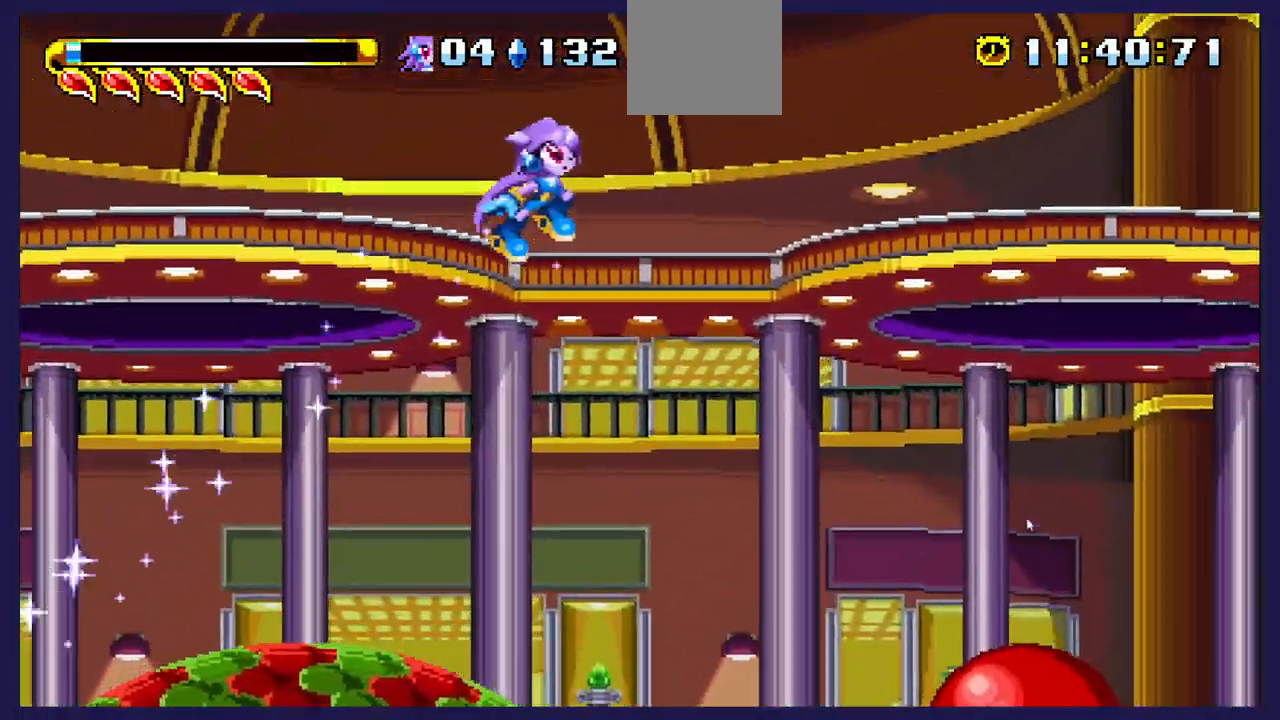
Gameplay with a controller (Xbox layout); each line is a JSON object with the inputs held at the frame after it. "events" lists button and stick changes between this image and that frame as [ms after this image, input, new state], when the widget could be followed in between.
{"buttons": ["DPAD_RIGHT"], "left_stick": "center", "right_stick": "center", "events": []}
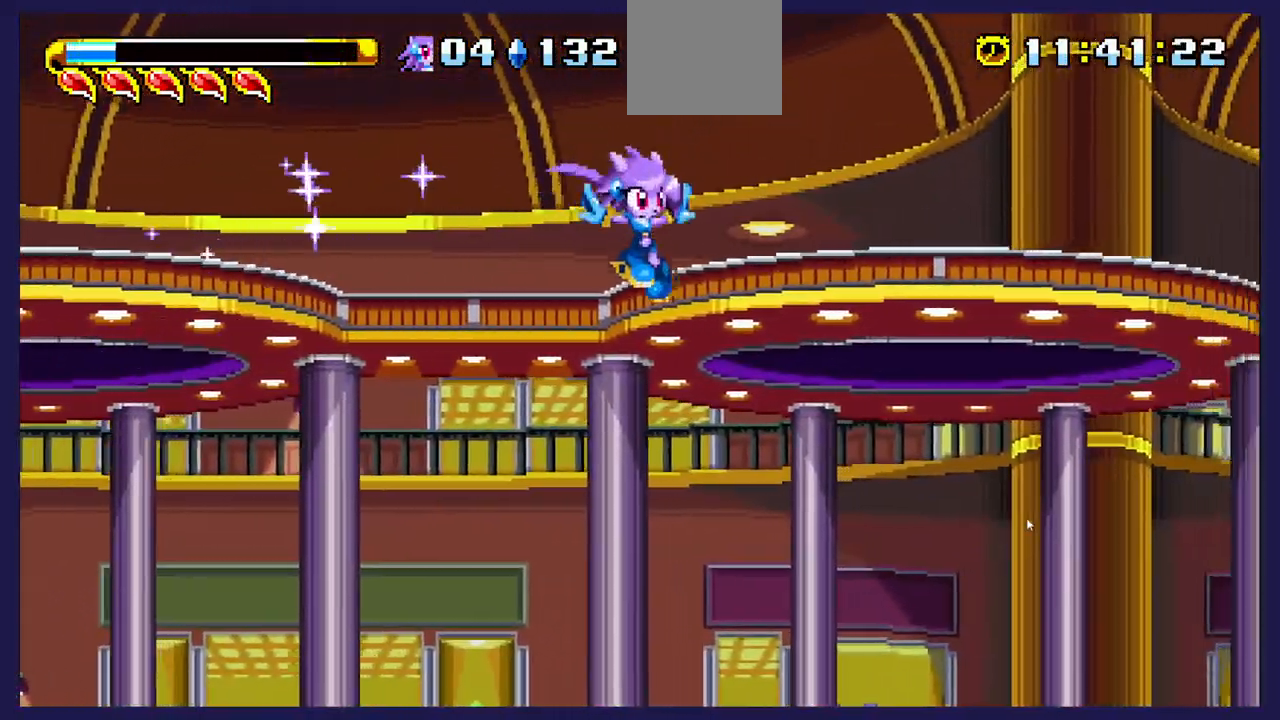
{"buttons": ["DPAD_RIGHT"], "left_stick": "center", "right_stick": "center", "events": []}
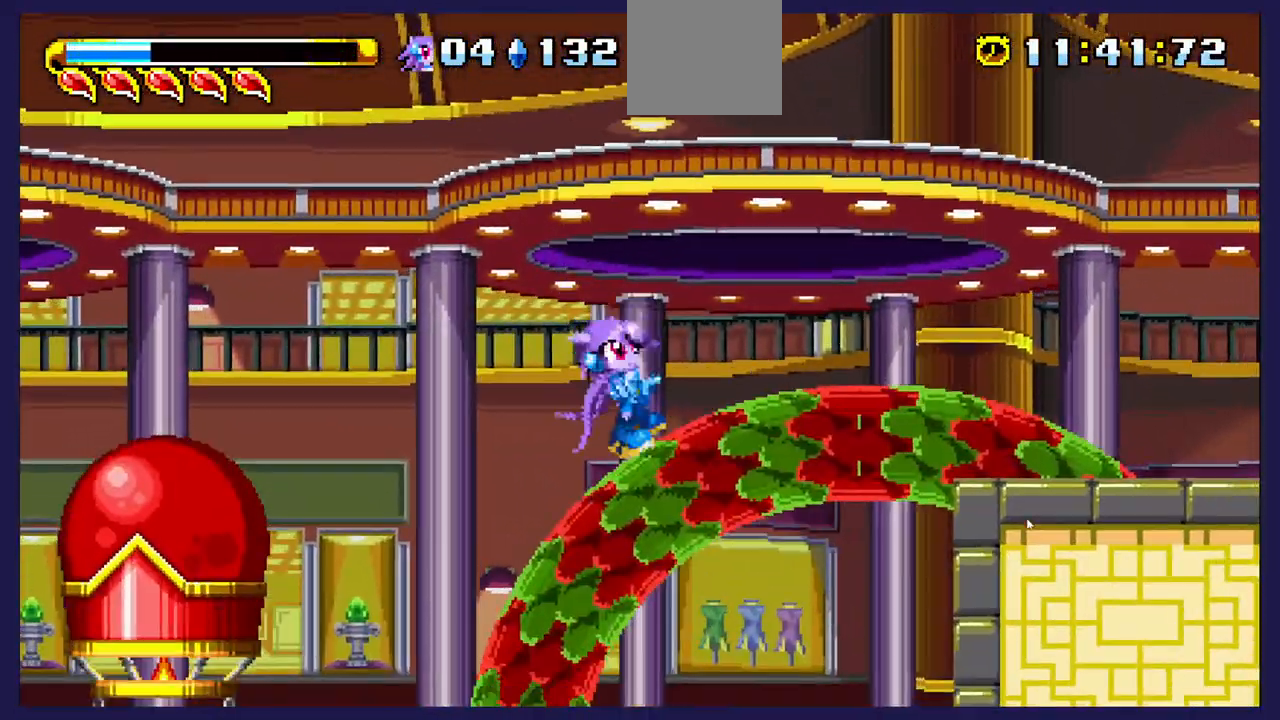
{"buttons": ["DPAD_RIGHT"], "left_stick": "center", "right_stick": "center", "events": []}
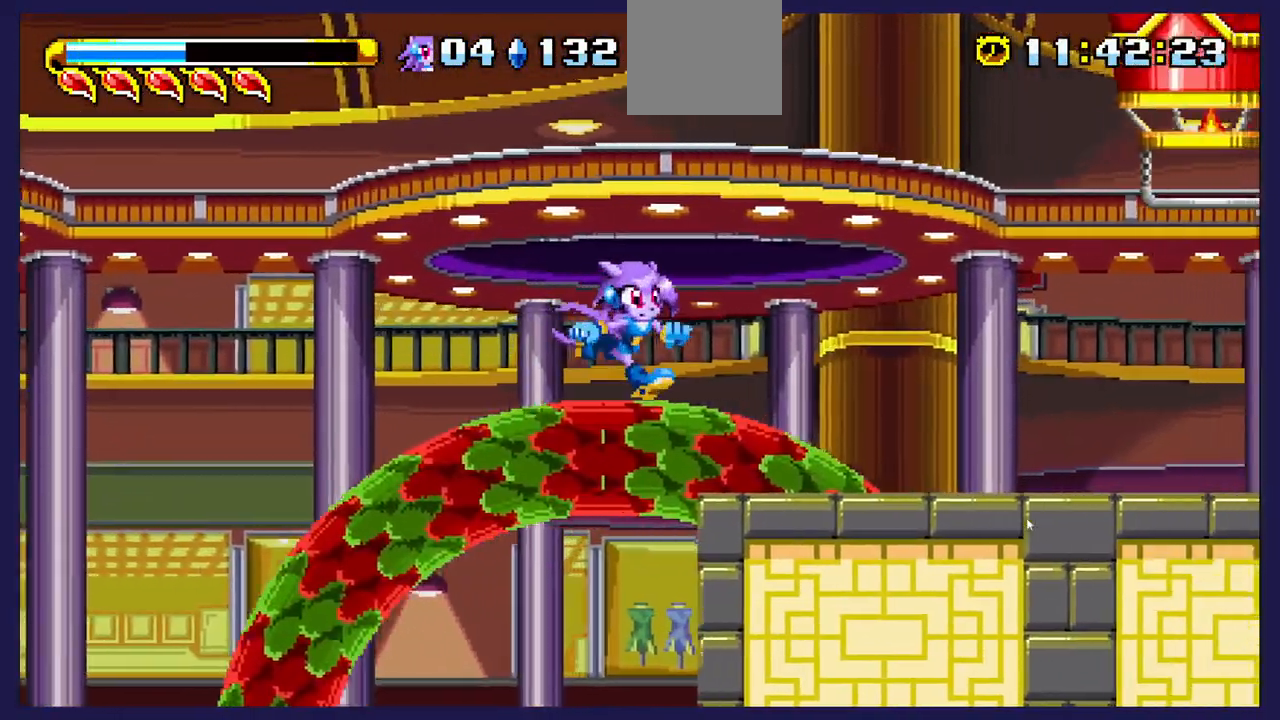
{"buttons": ["DPAD_RIGHT"], "left_stick": "center", "right_stick": "center", "events": []}
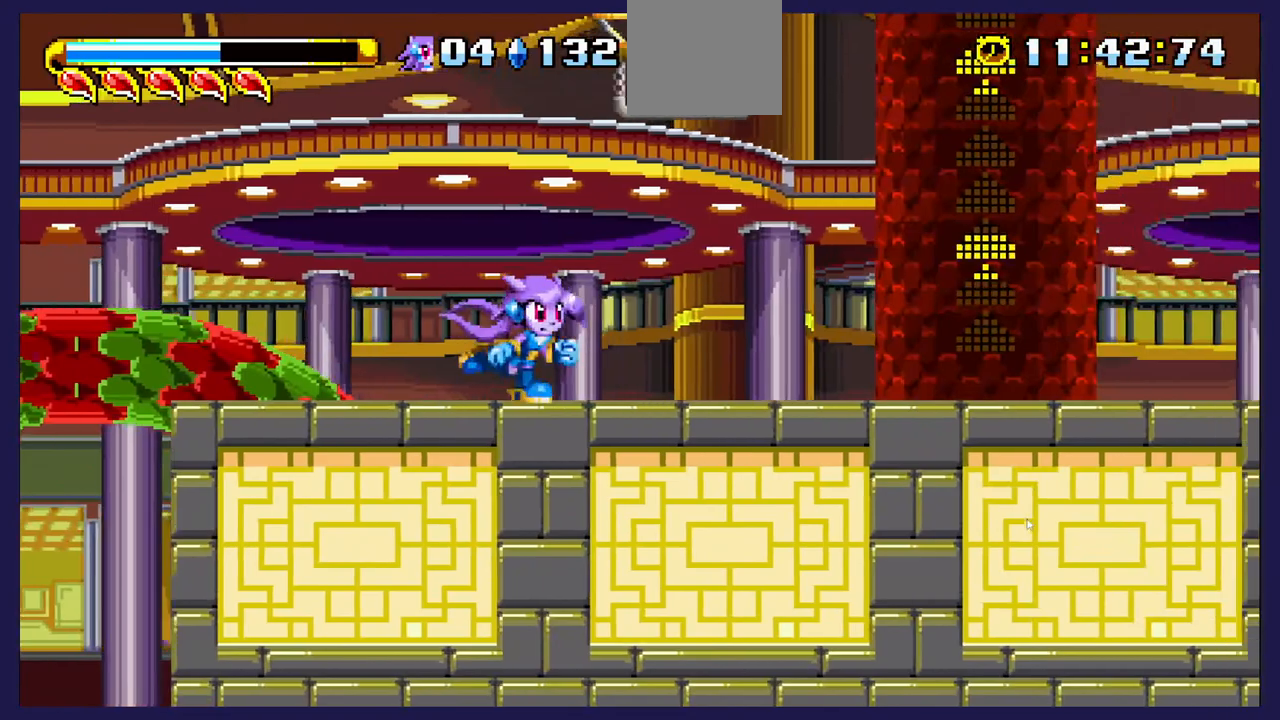
{"buttons": ["DPAD_LEFT"], "left_stick": "center", "right_stick": "center", "events": [[367, "DPAD_RIGHT", "up"], [467, "DPAD_LEFT", "down"]]}
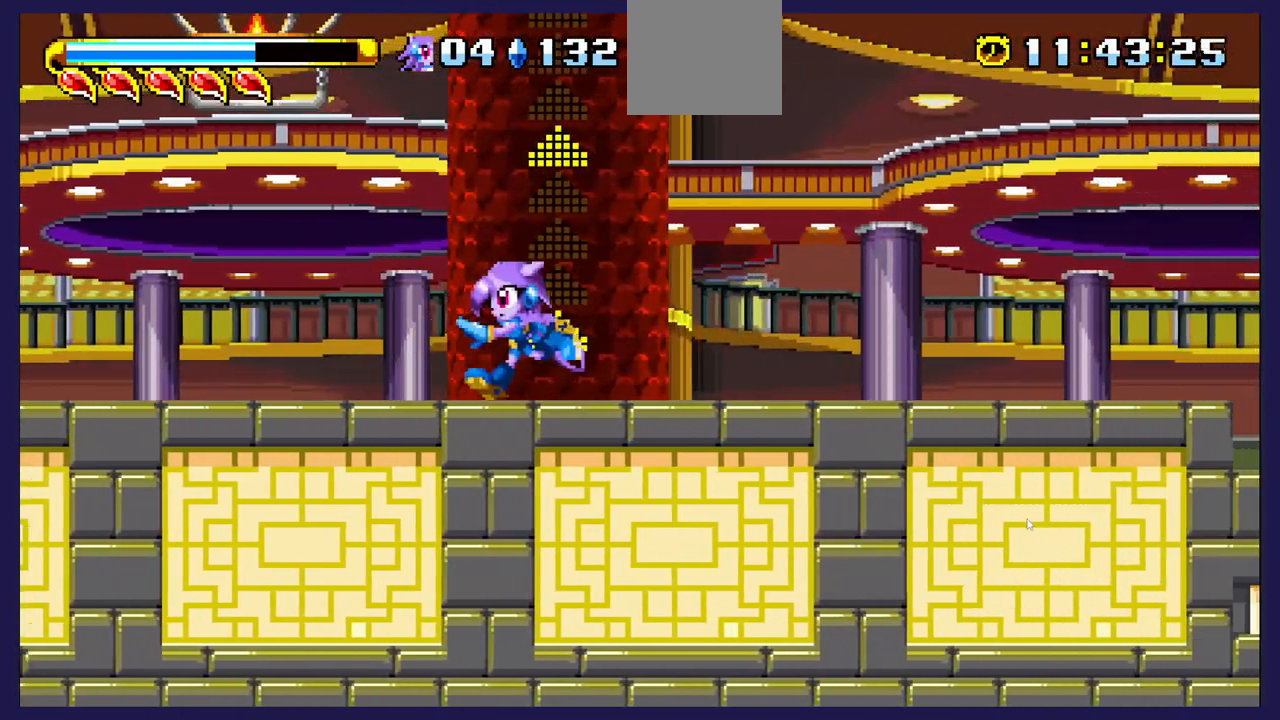
{"buttons": ["DPAD_RIGHT"], "left_stick": "center", "right_stick": "center", "events": [[250, "A", "down"], [400, "A", "up"], [433, "DPAD_LEFT", "up"], [467, "DPAD_RIGHT", "down"]]}
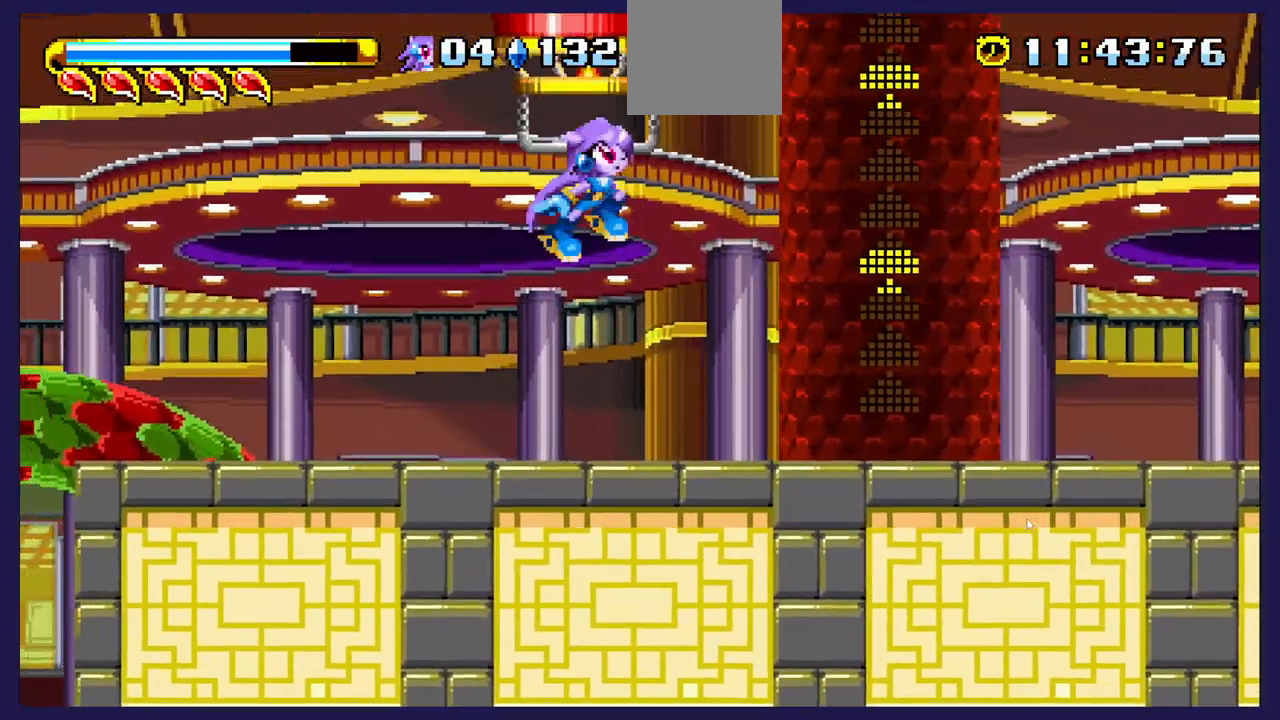
{"buttons": [], "left_stick": "center", "right_stick": "center", "events": [[117, "DPAD_RIGHT", "up"]]}
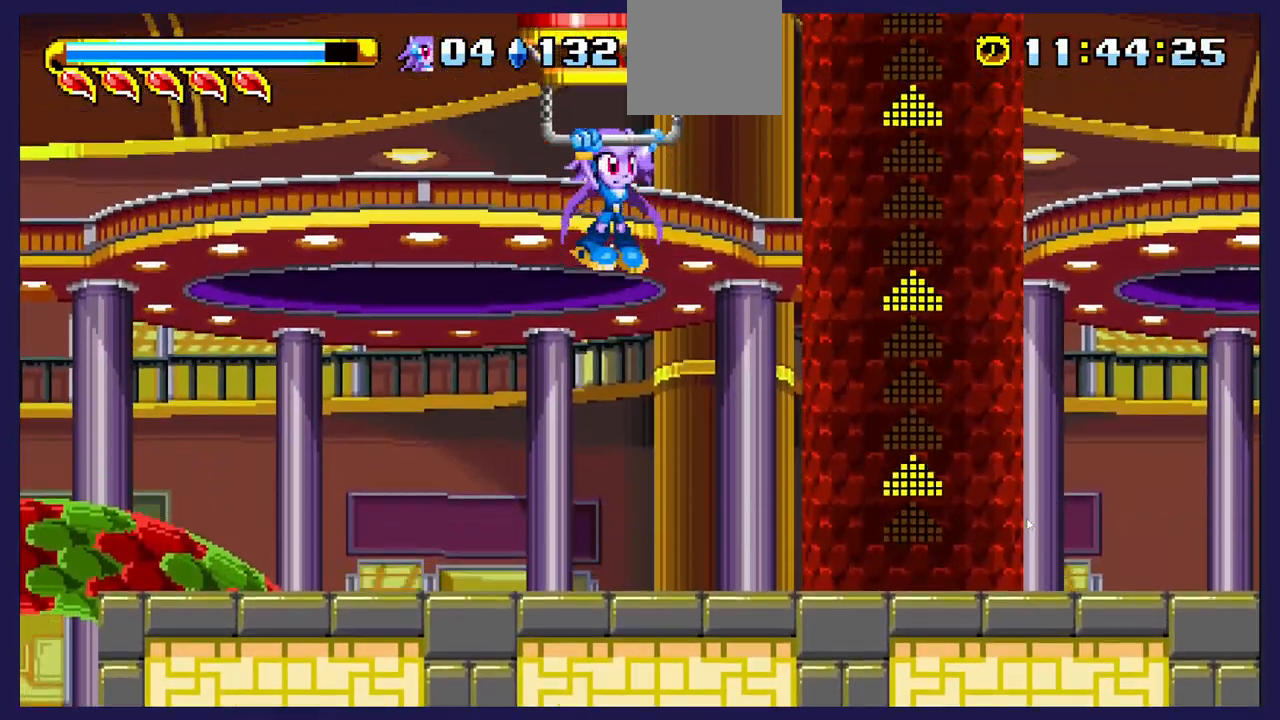
{"buttons": [], "left_stick": "center", "right_stick": "center", "events": []}
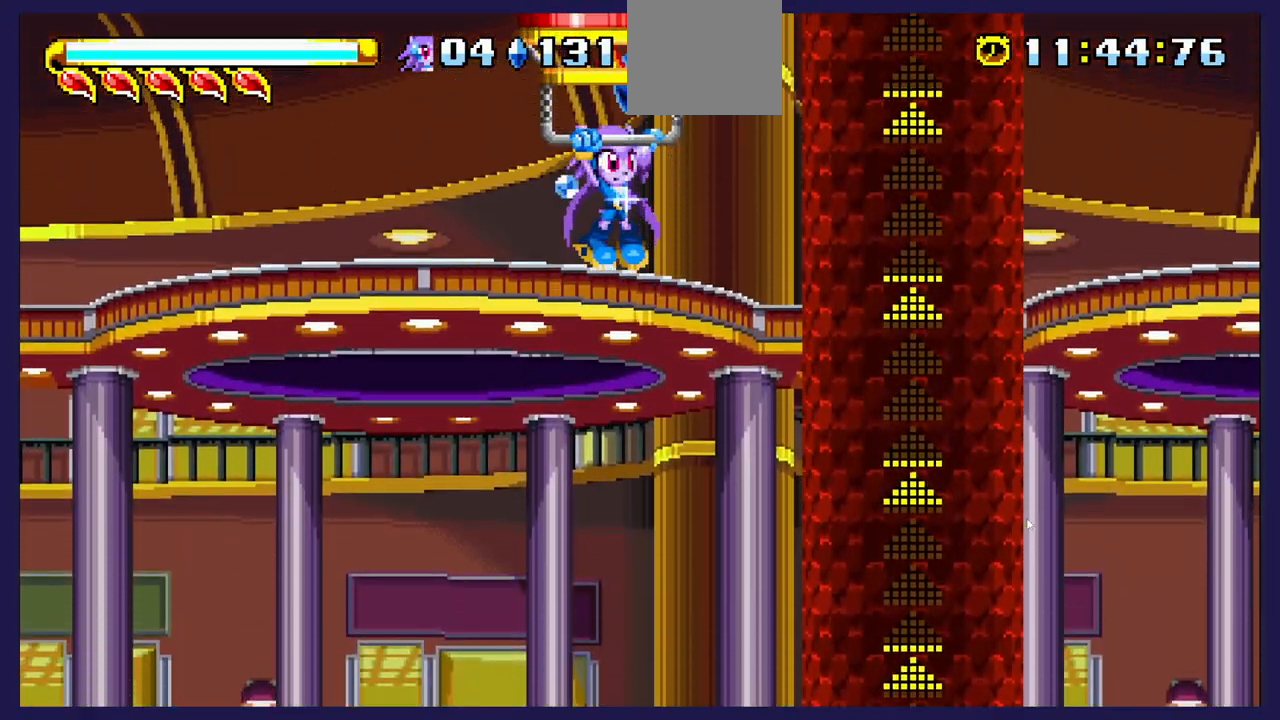
{"buttons": [], "left_stick": "center", "right_stick": "center", "events": []}
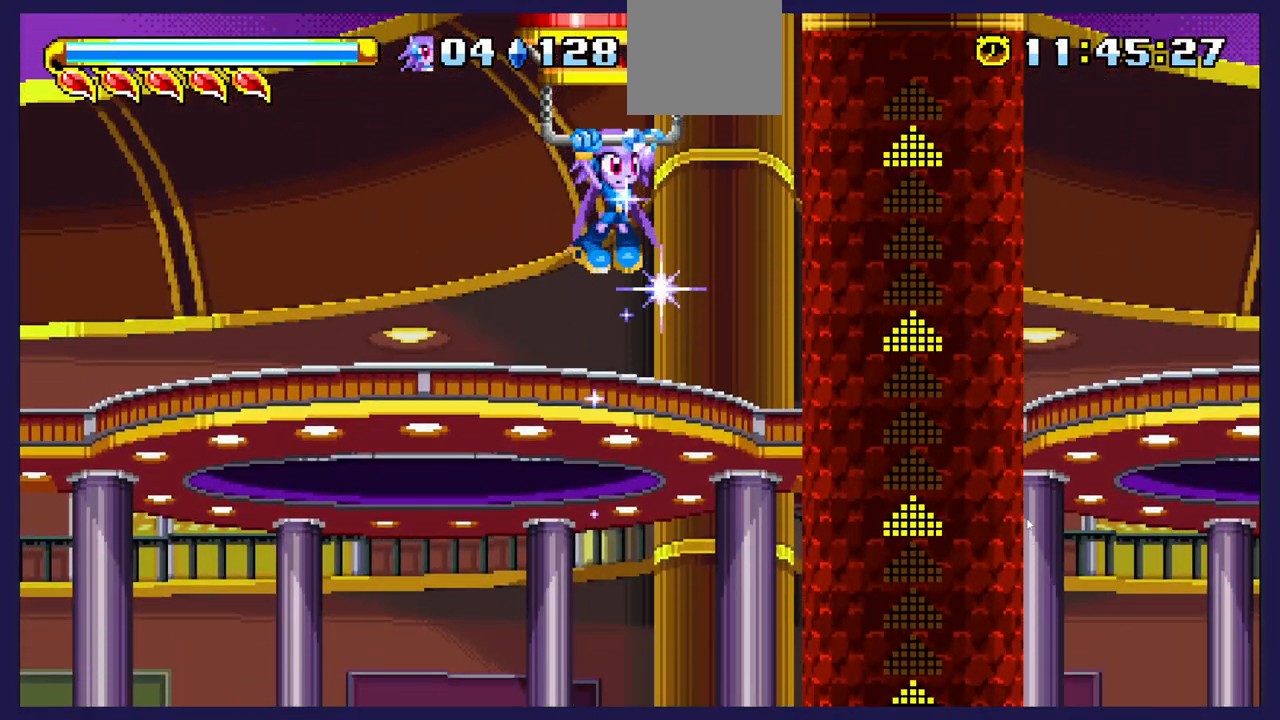
{"buttons": [], "left_stick": "center", "right_stick": "center", "events": []}
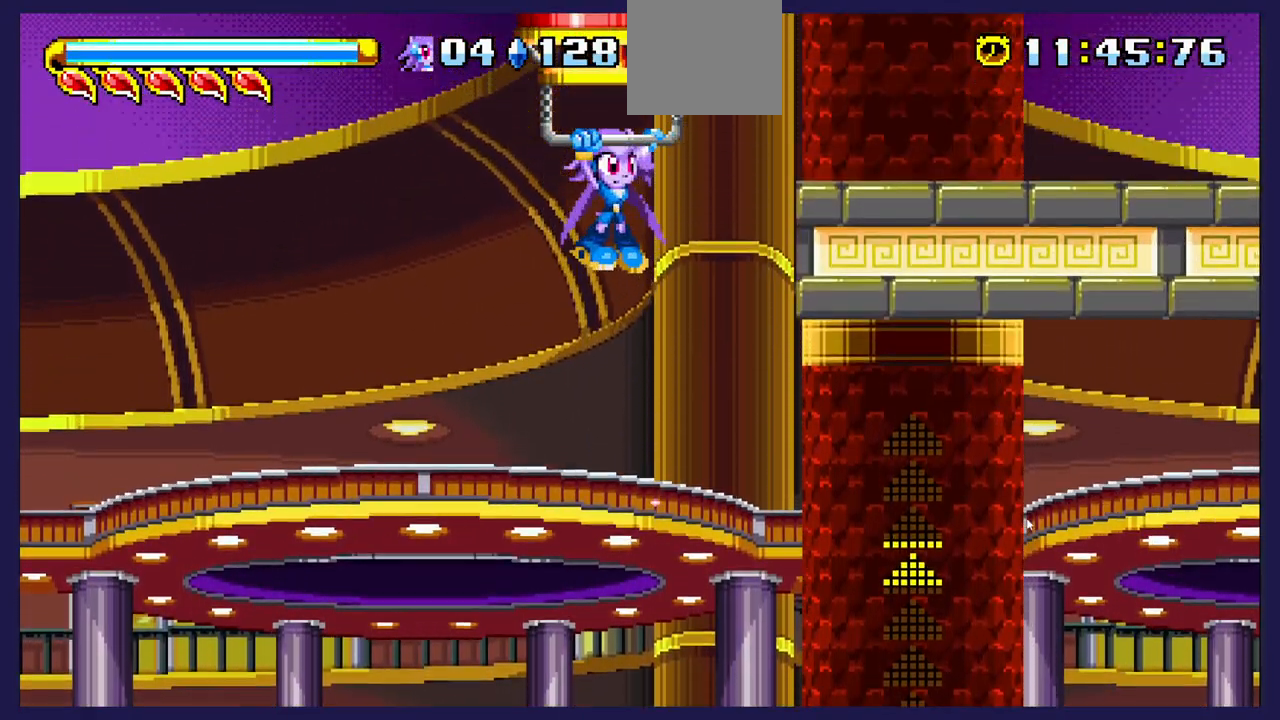
{"buttons": [], "left_stick": "center", "right_stick": "center", "events": []}
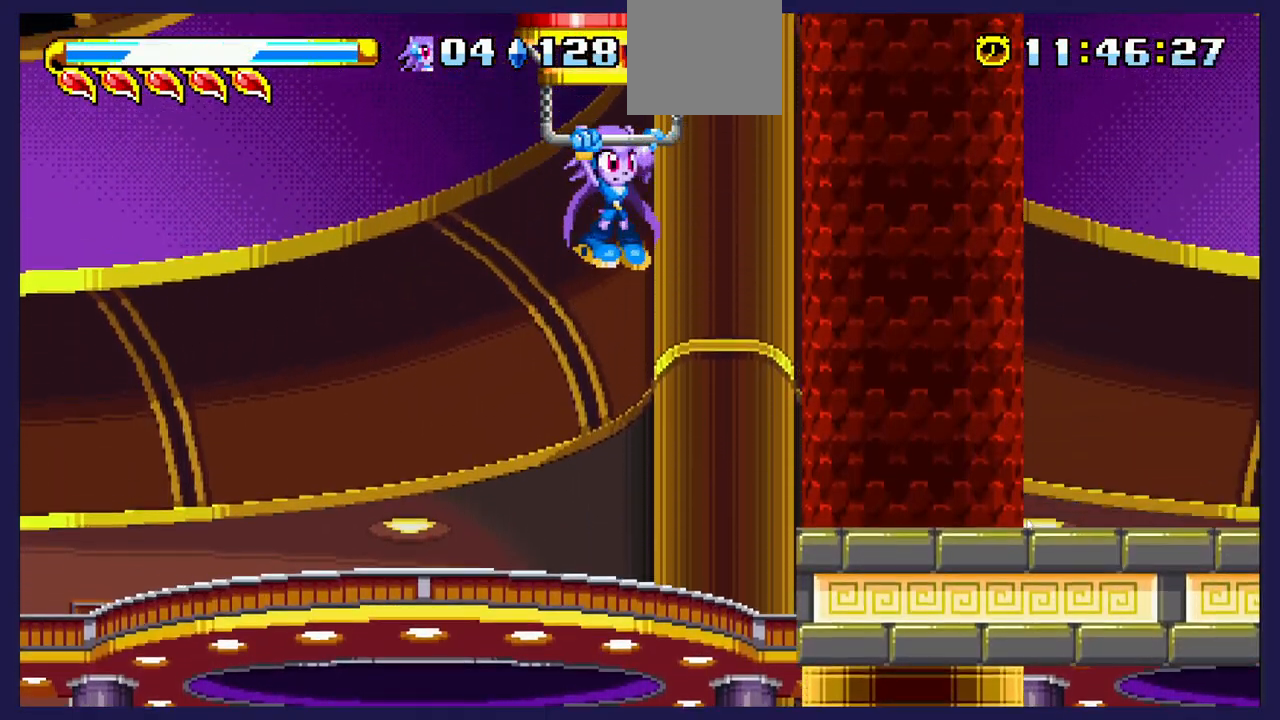
{"buttons": [], "left_stick": "center", "right_stick": "center", "events": []}
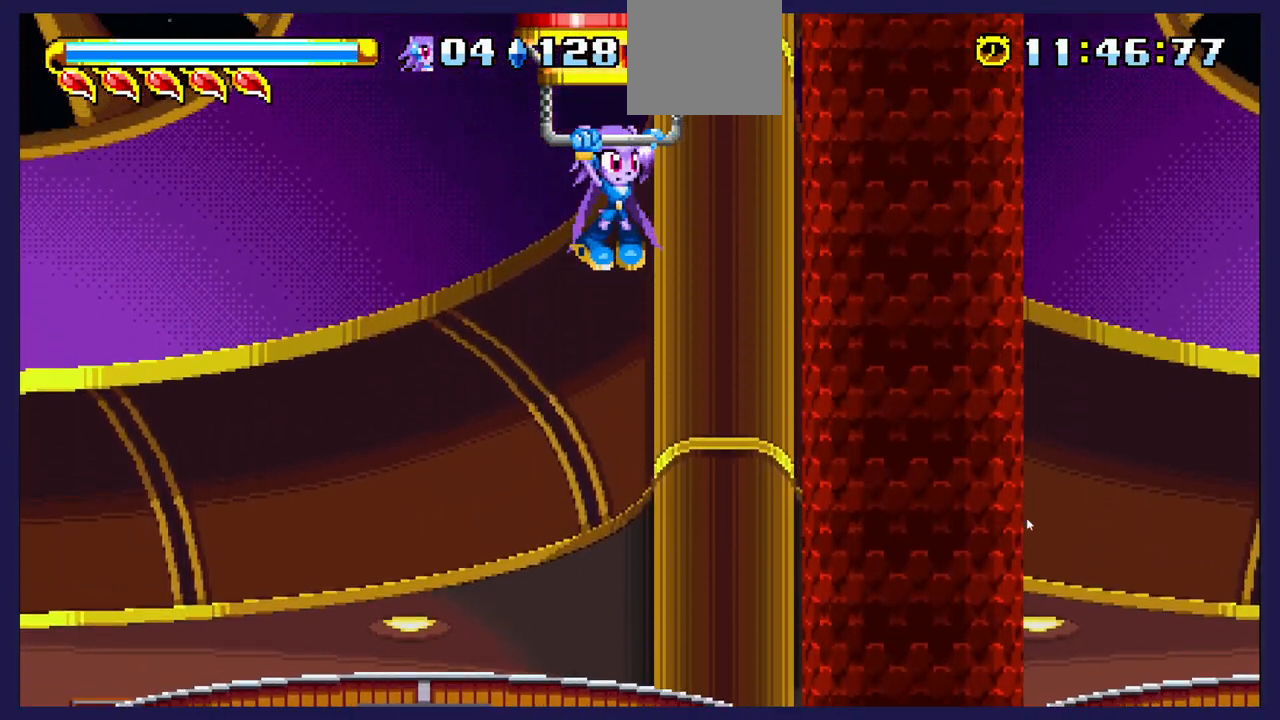
{"buttons": [], "left_stick": "center", "right_stick": "center", "events": []}
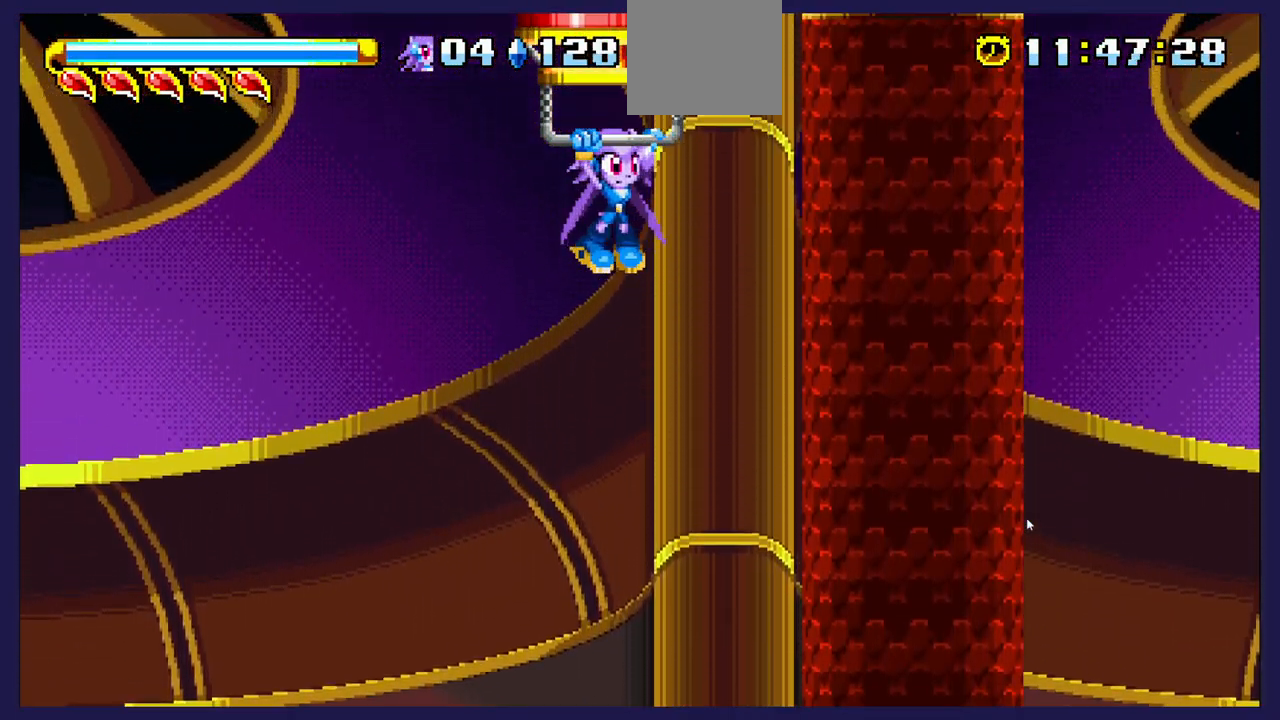
{"buttons": [], "left_stick": "center", "right_stick": "center", "events": []}
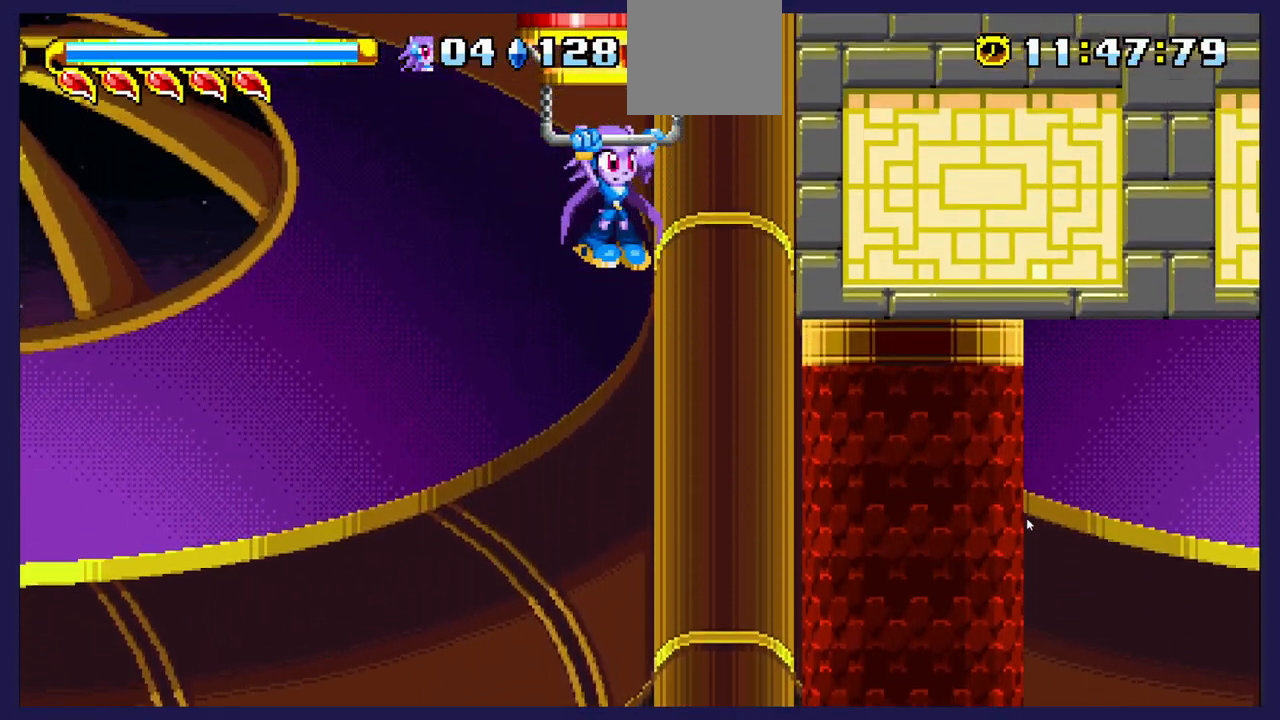
{"buttons": [], "left_stick": "center", "right_stick": "center", "events": []}
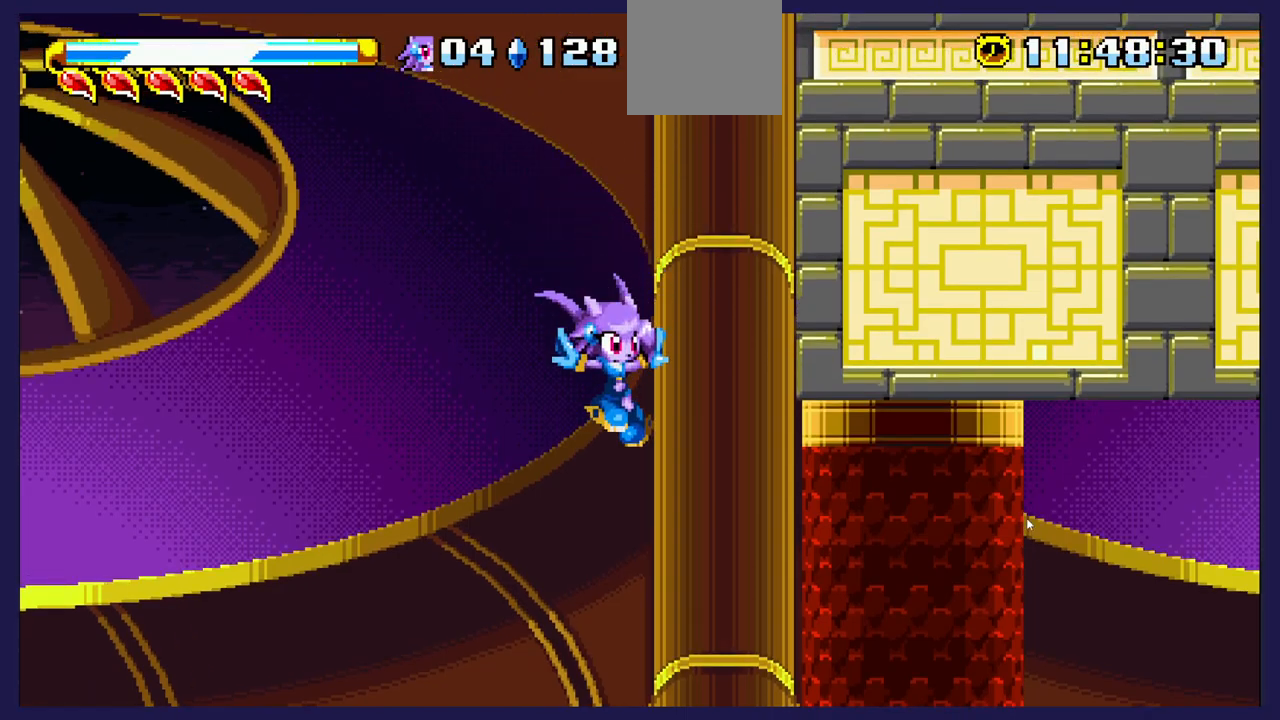
{"buttons": ["DPAD_RIGHT"], "left_stick": "center", "right_stick": "center", "events": [[33, "DPAD_RIGHT", "down"], [100, "A", "down"], [383, "A", "up"]]}
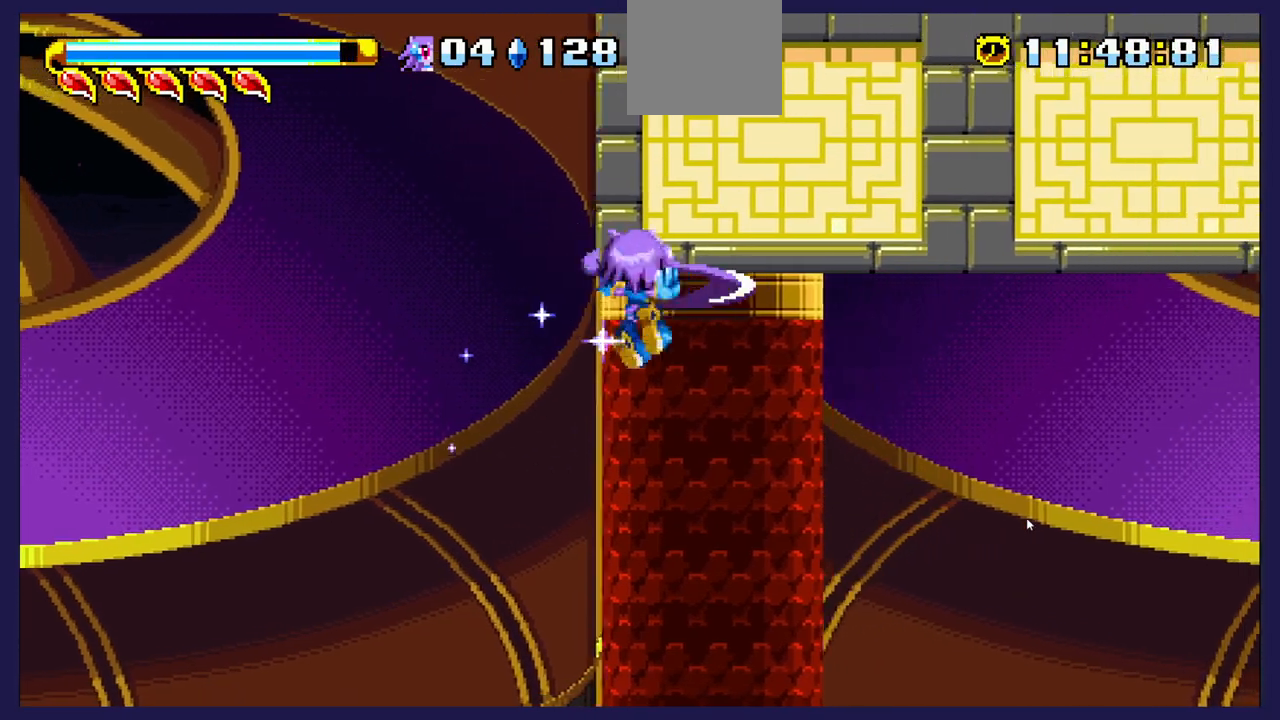
{"buttons": ["DPAD_RIGHT"], "left_stick": "center", "right_stick": "center", "events": []}
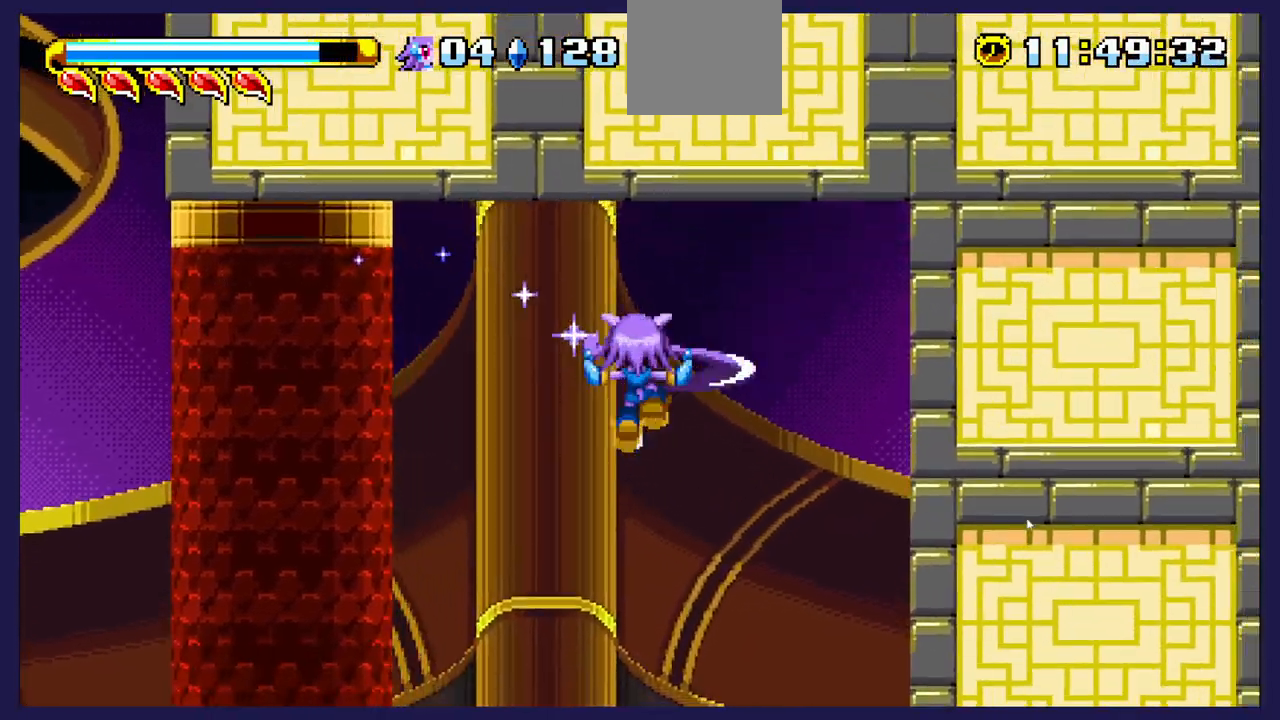
{"buttons": ["DPAD_RIGHT"], "left_stick": "center", "right_stick": "center", "events": []}
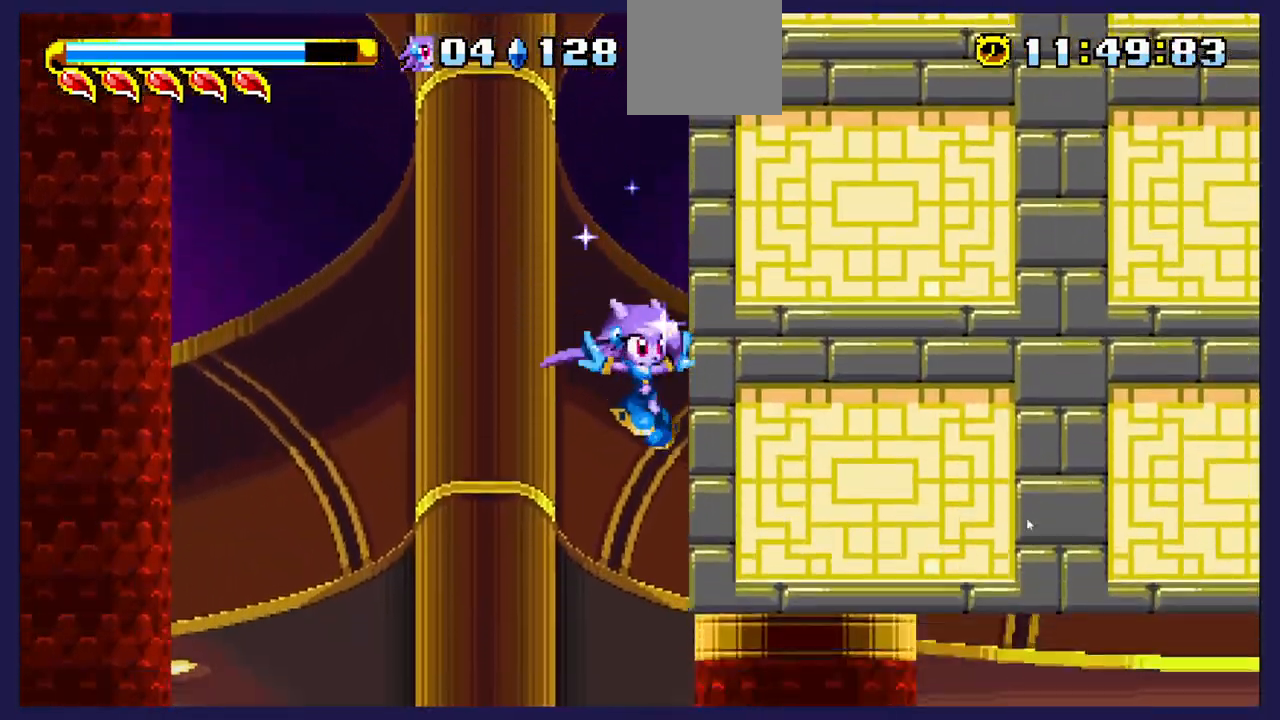
{"buttons": ["DPAD_RIGHT"], "left_stick": "center", "right_stick": "center", "events": []}
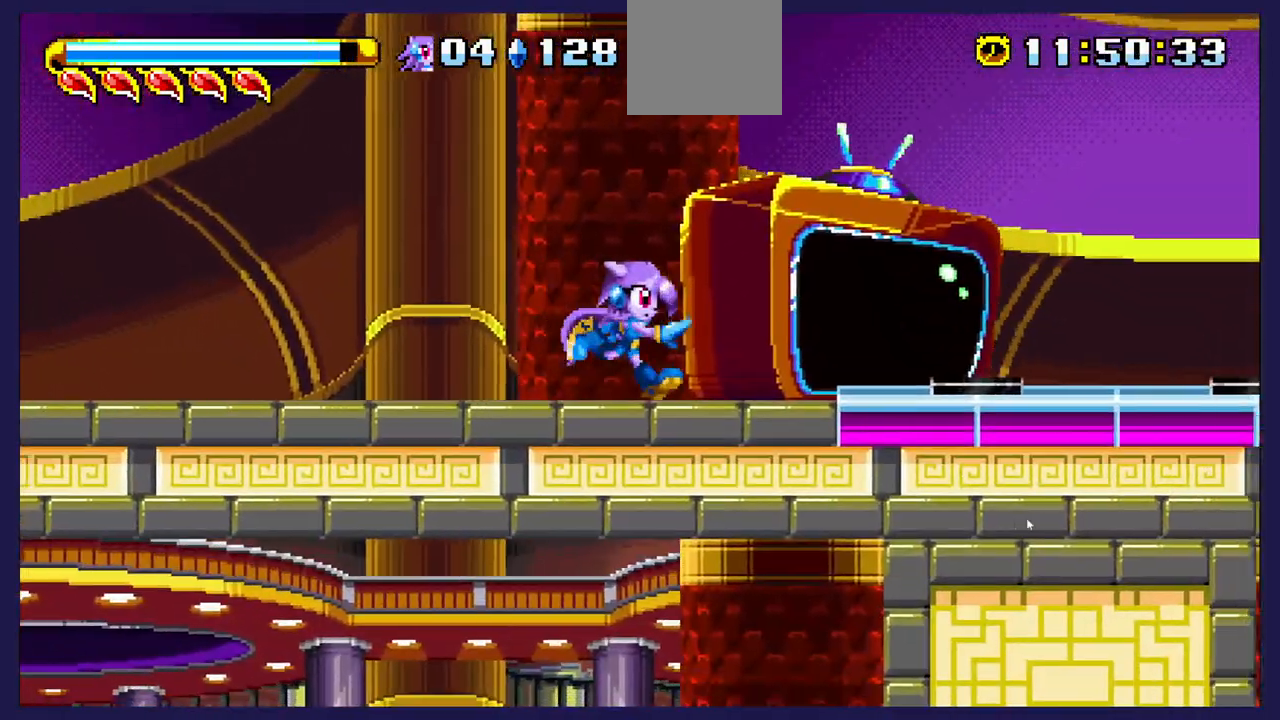
{"buttons": ["DPAD_RIGHT"], "left_stick": "center", "right_stick": "center", "events": []}
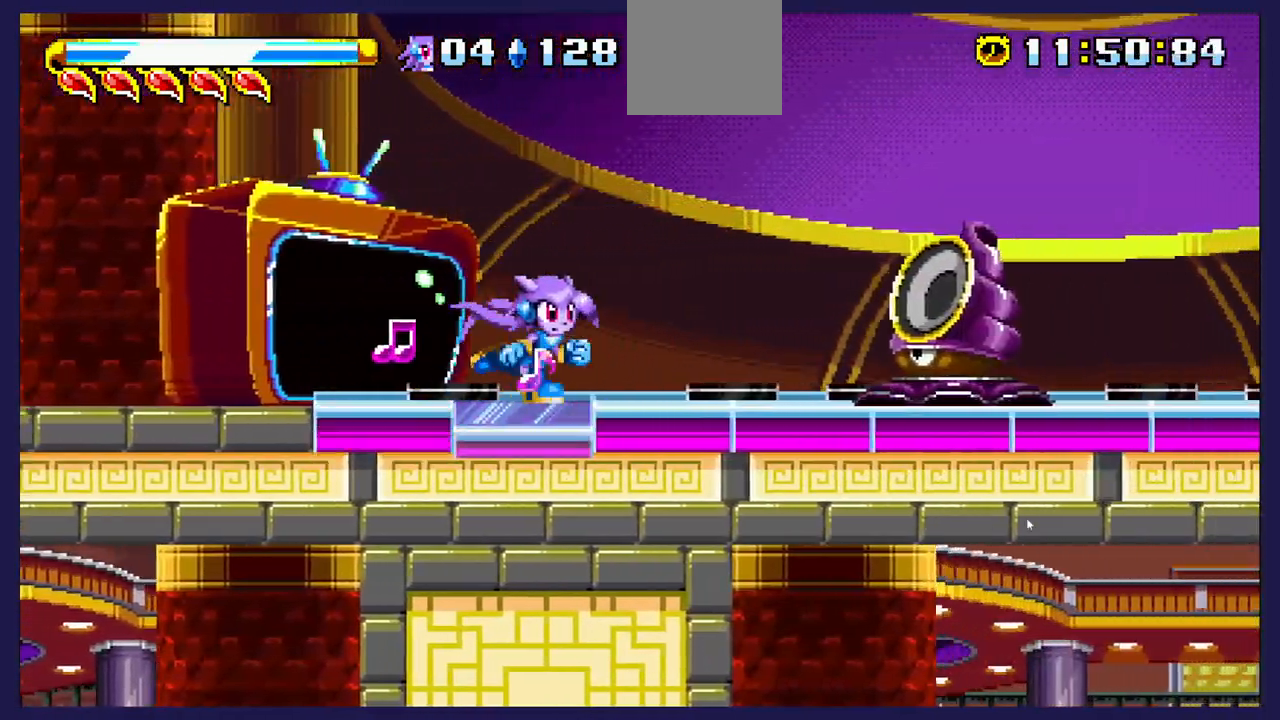
{"buttons": ["DPAD_RIGHT"], "left_stick": "center", "right_stick": "center", "events": []}
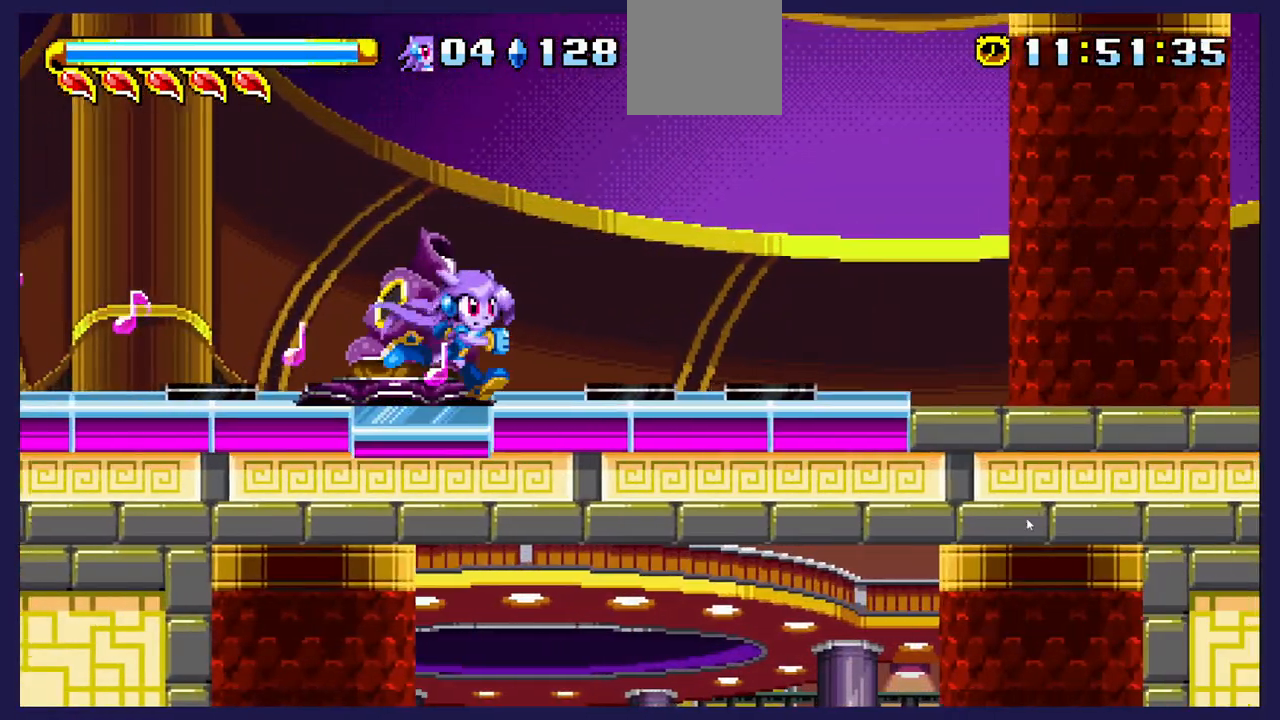
{"buttons": ["DPAD_RIGHT"], "left_stick": "center", "right_stick": "center", "events": []}
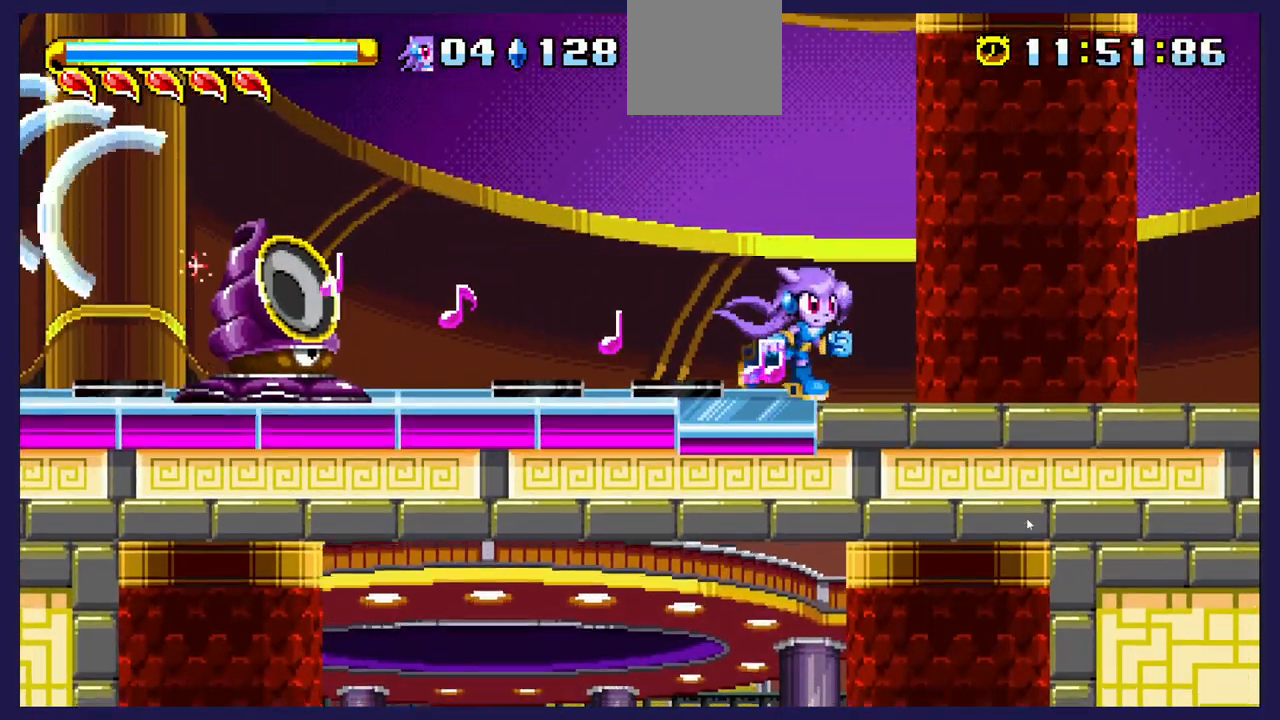
{"buttons": ["DPAD_RIGHT"], "left_stick": "center", "right_stick": "center", "events": []}
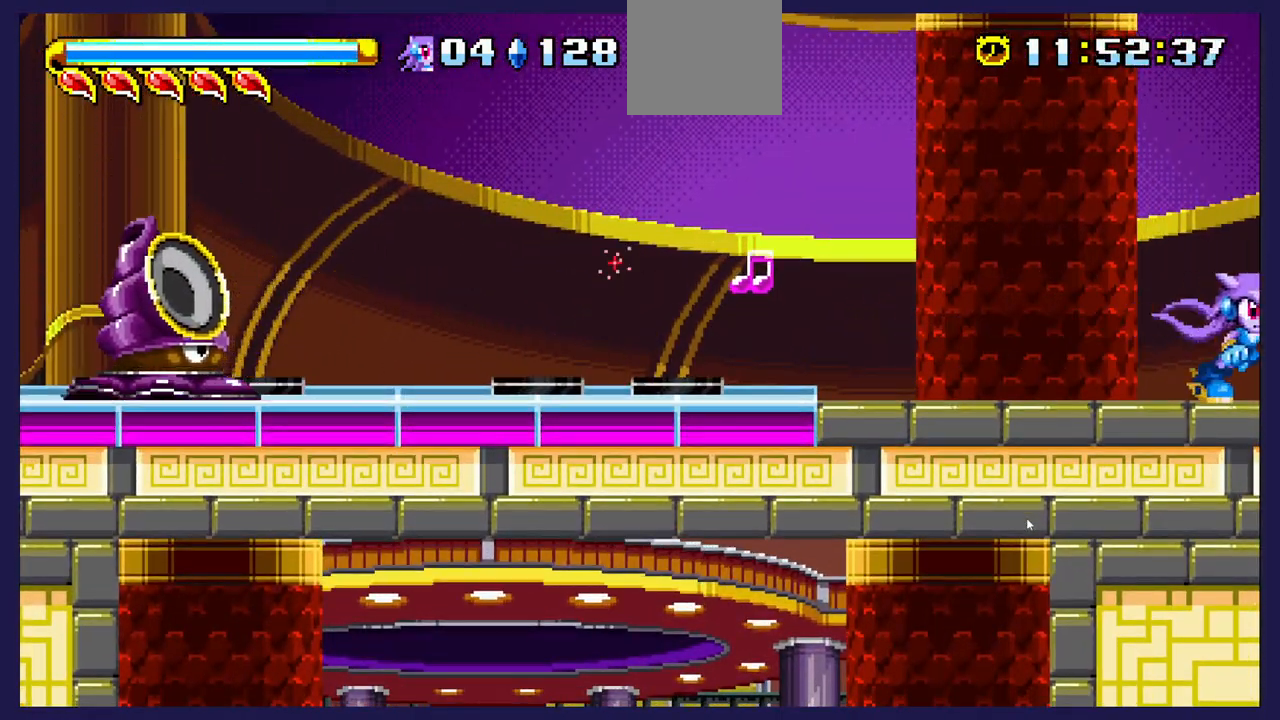
{"buttons": ["DPAD_RIGHT"], "left_stick": "center", "right_stick": "center", "events": []}
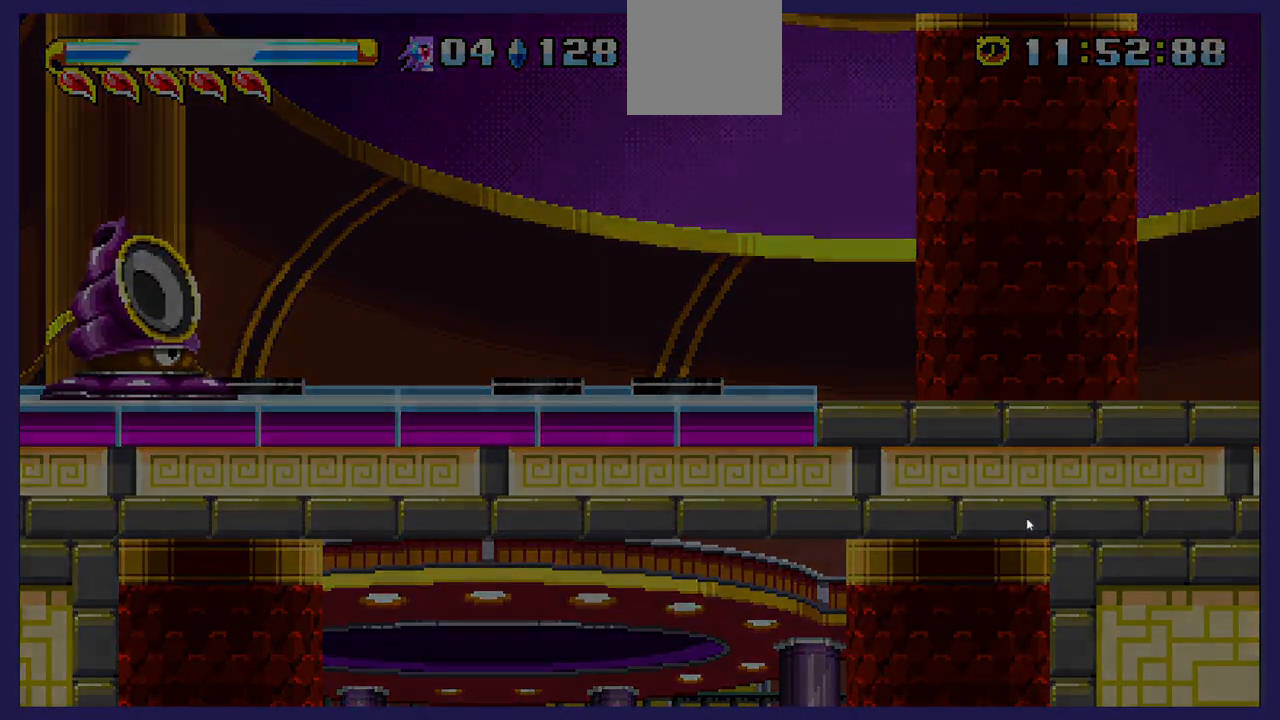
{"buttons": ["DPAD_RIGHT"], "left_stick": "center", "right_stick": "center", "events": []}
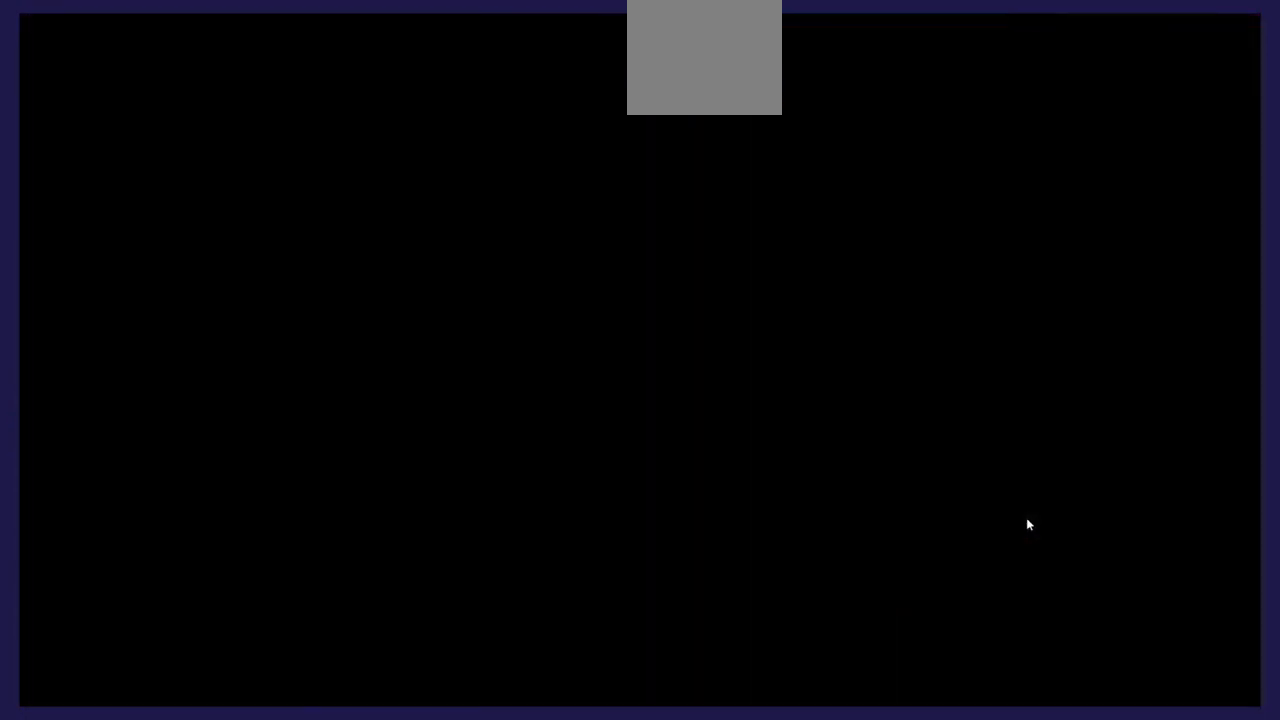
{"buttons": [], "left_stick": "center", "right_stick": "center", "events": [[367, "DPAD_RIGHT", "up"]]}